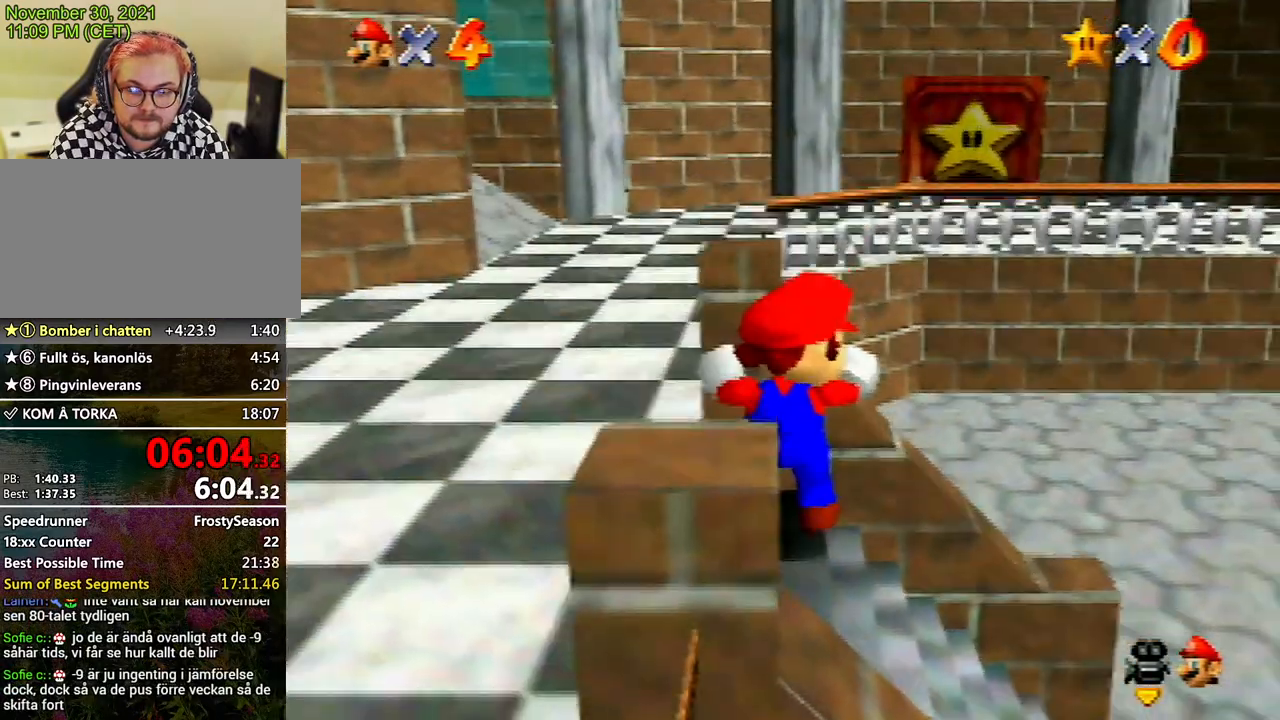
Gameplay with a controller (Nintendo layout); each line is a JSON object with the inputs held at the frame after it. "events" lists button and stick changes between this image and that frame as [ms after this image, input, new state], when the widget could be followed in between. Not read: L3 R3.
{"buttons": [], "left_stick": "up", "events": []}
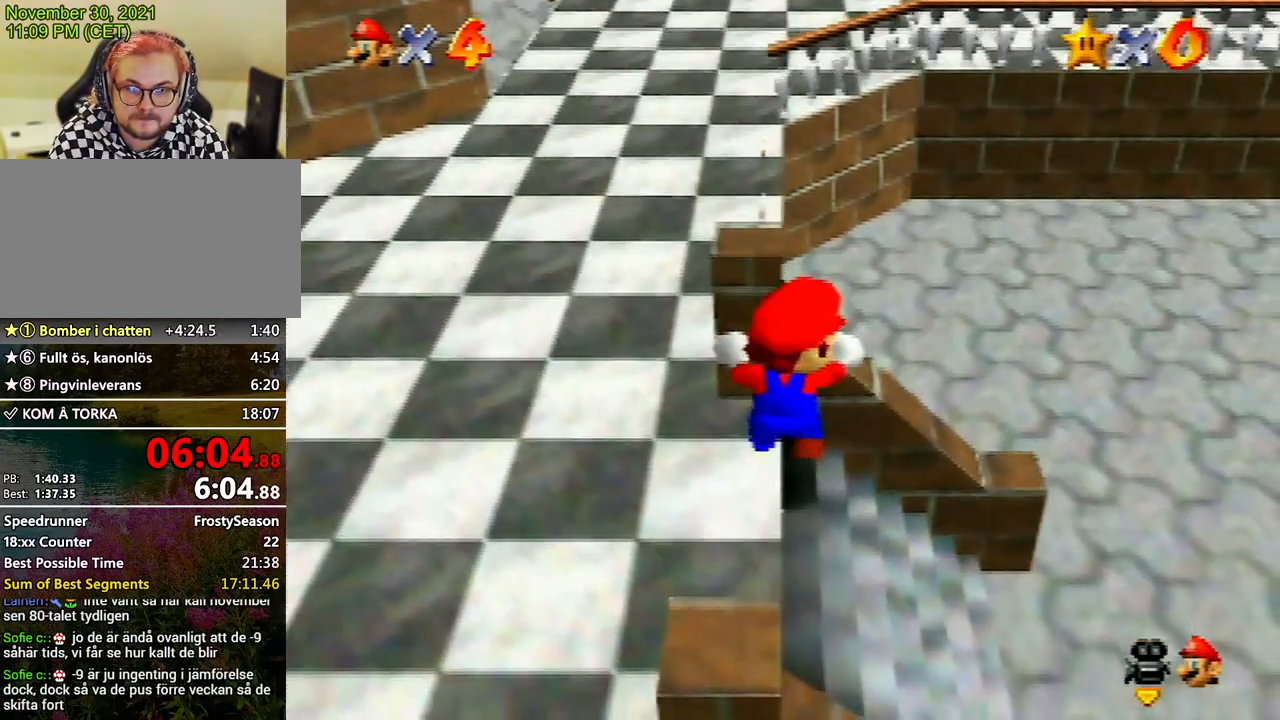
{"buttons": [], "left_stick": "up", "events": []}
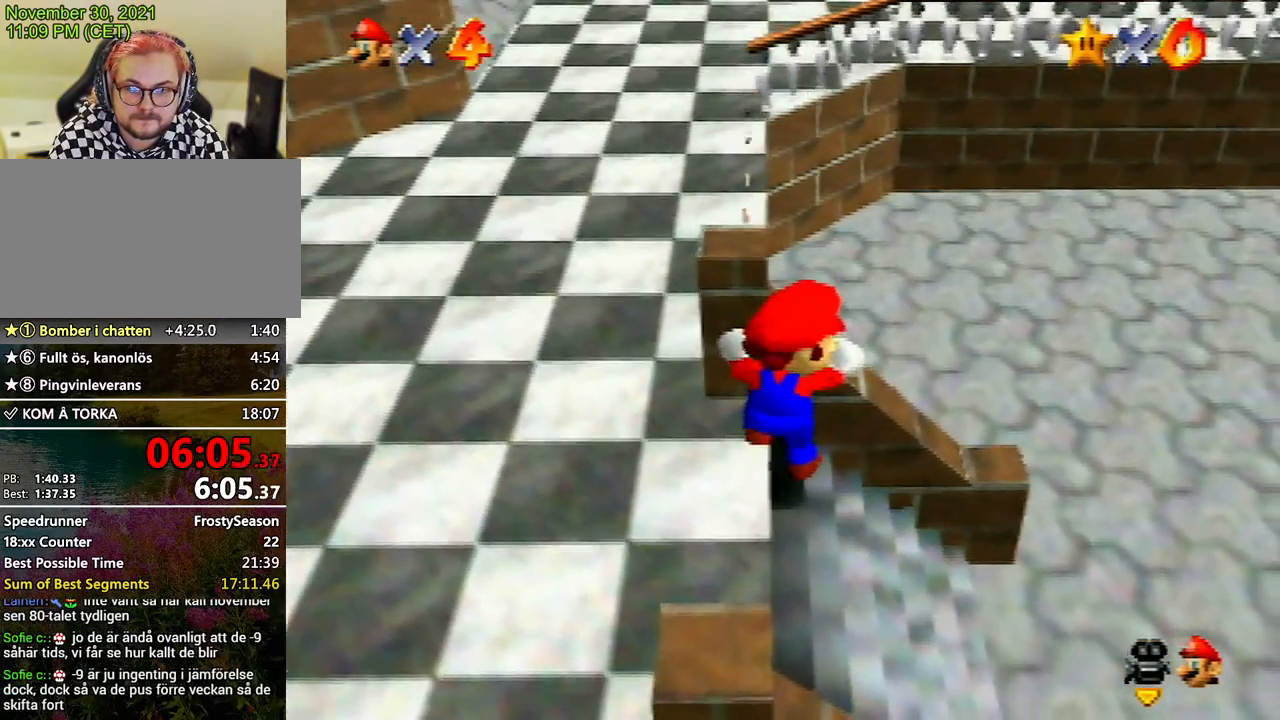
{"buttons": [], "left_stick": "center", "events": [[233, "left_stick", "center"]]}
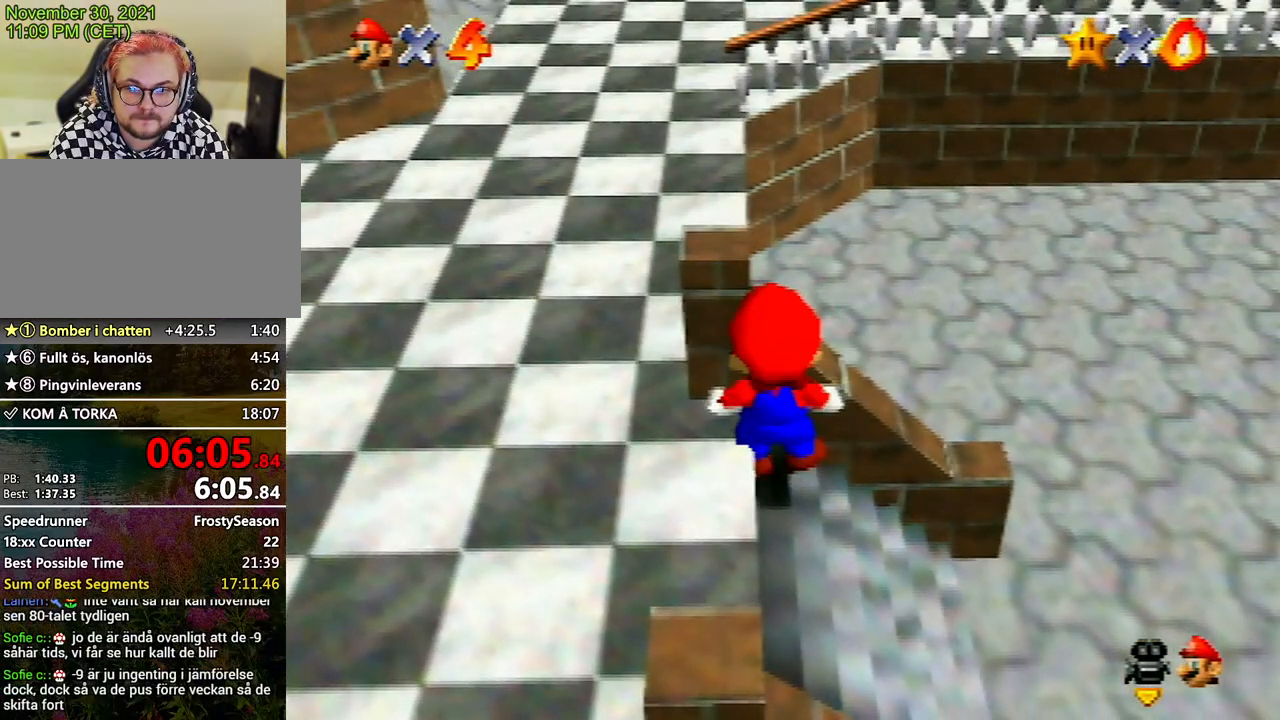
{"buttons": [], "left_stick": "down", "events": [[200, "left_stick", "down"]]}
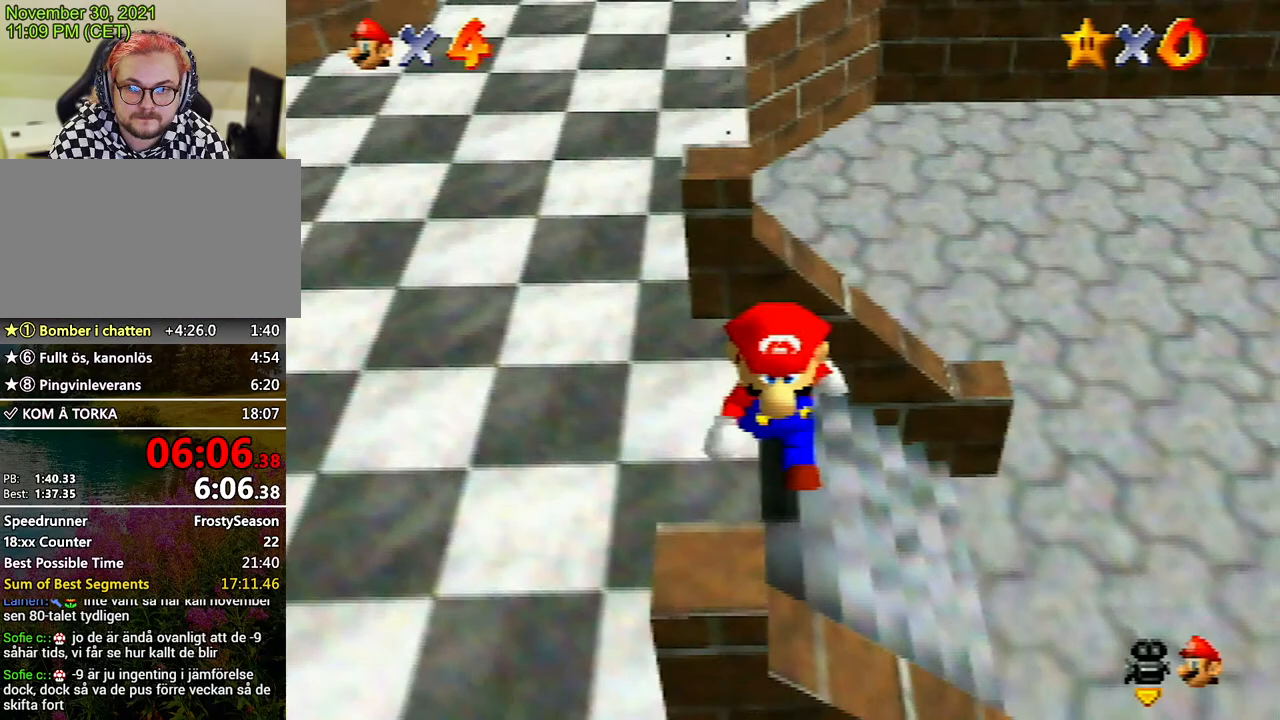
{"buttons": ["Z"], "left_stick": "up", "events": [[67, "A", "down"], [67, "Z", "down"], [67, "left_stick", "center"], [133, "A", "up"], [133, "left_stick", "up"]]}
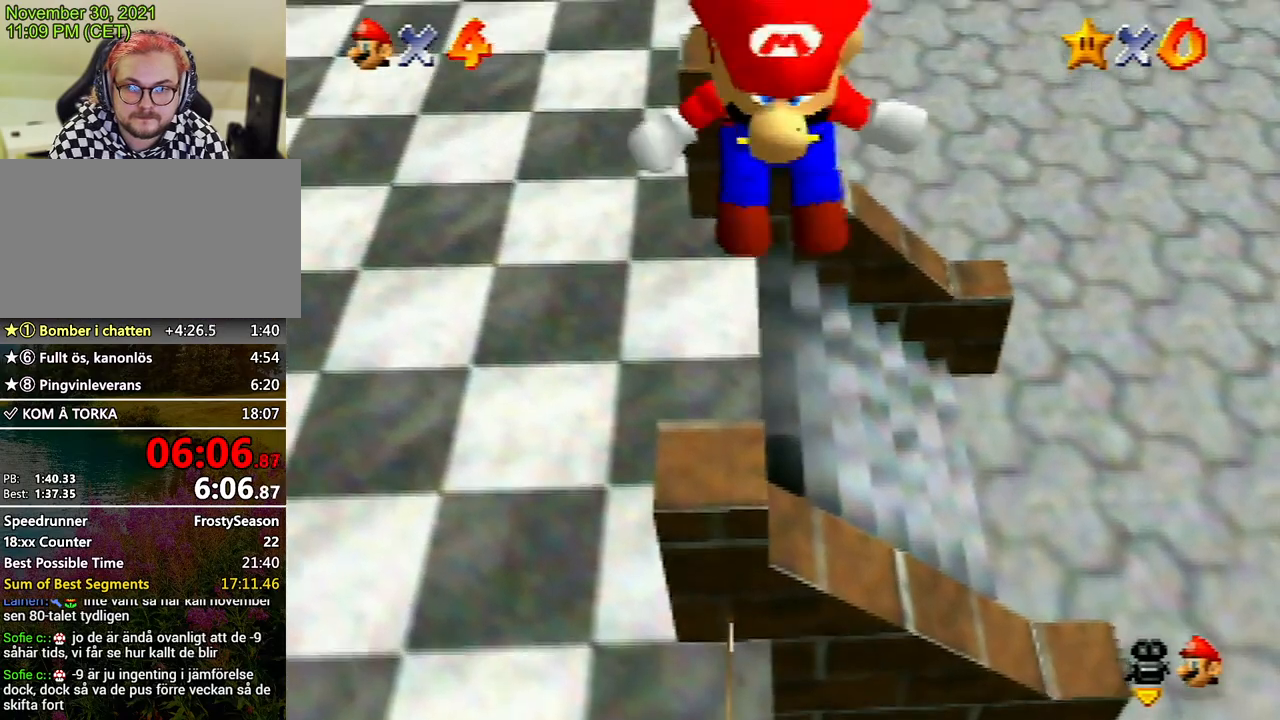
{"buttons": ["Z"], "left_stick": "up", "events": []}
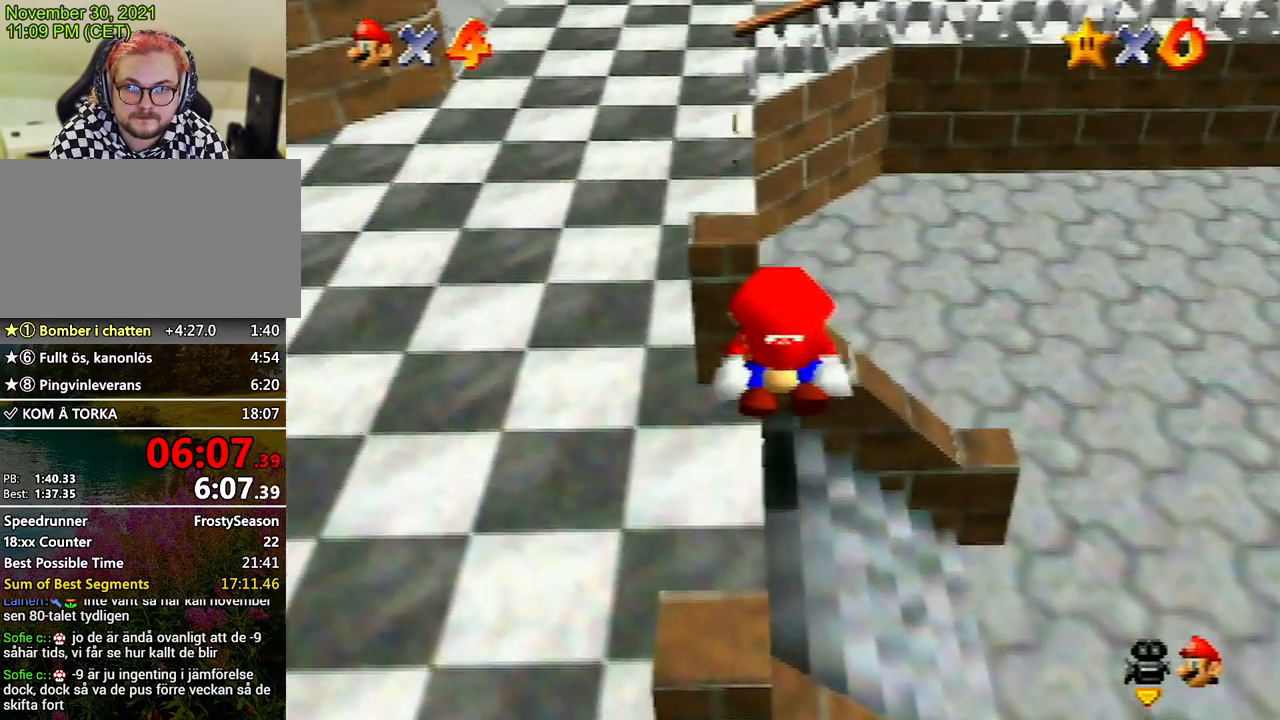
{"buttons": ["Z"], "left_stick": "up-left", "events": [[33, "A", "down"], [33, "left_stick", "up-left"], [100, "A", "up"], [133, "A", "down"], [233, "A", "up"], [267, "A", "down"], [333, "A", "up"], [433, "A", "down"], [500, "A", "up"]]}
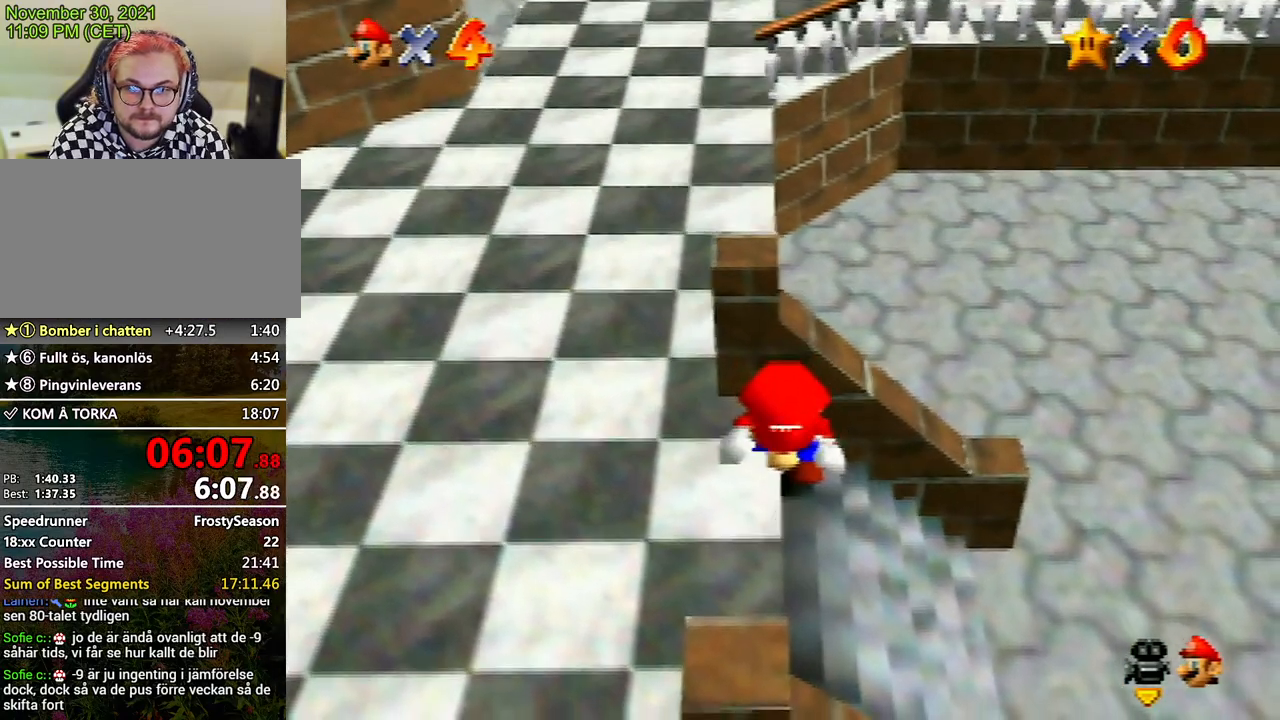
{"buttons": ["A", "Z"], "left_stick": "up", "events": [[33, "A", "down"], [100, "A", "up"], [167, "A", "down"], [200, "A", "up"], [267, "A", "down"], [300, "A", "up"], [367, "A", "down"], [433, "A", "up"], [467, "A", "down"], [500, "left_stick", "up"]]}
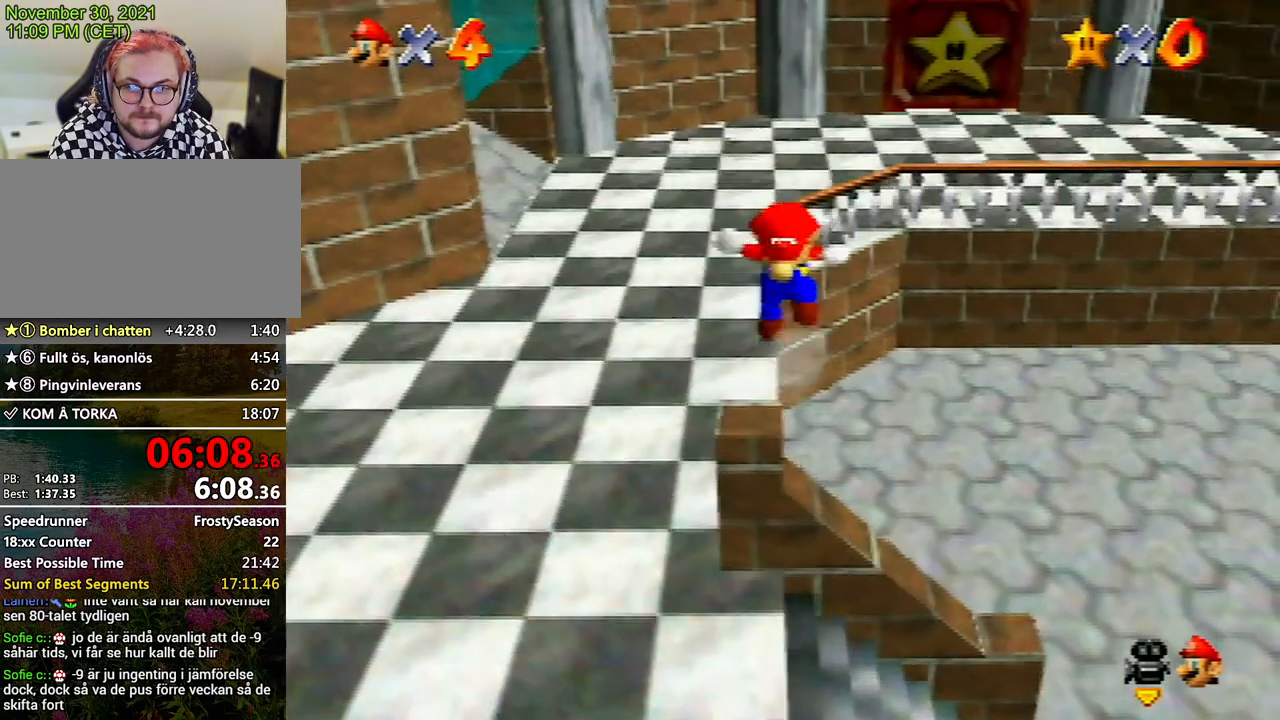
{"buttons": [], "left_stick": "down", "events": [[67, "A", "up"], [233, "left_stick", "center"], [267, "Z", "up"], [433, "left_stick", "down"]]}
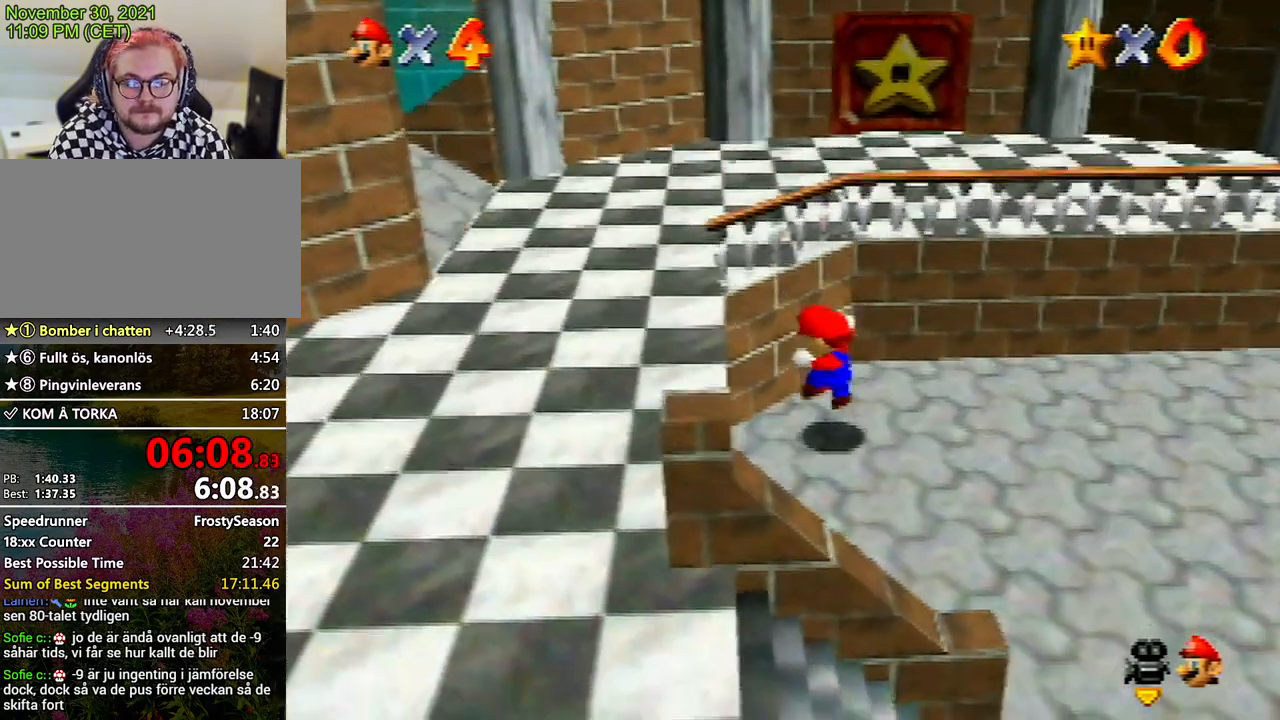
{"buttons": [], "left_stick": "down", "events": []}
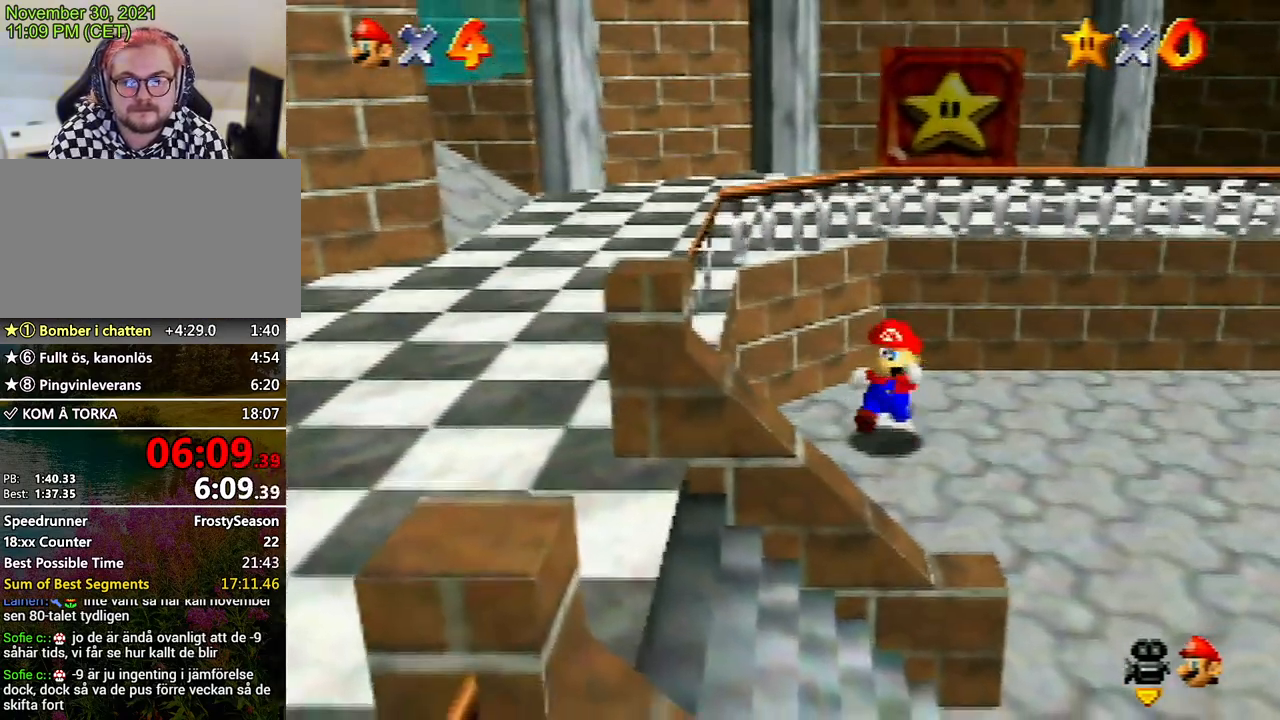
{"buttons": [], "left_stick": "down", "events": [[200, "A", "down"], [267, "A", "up"]]}
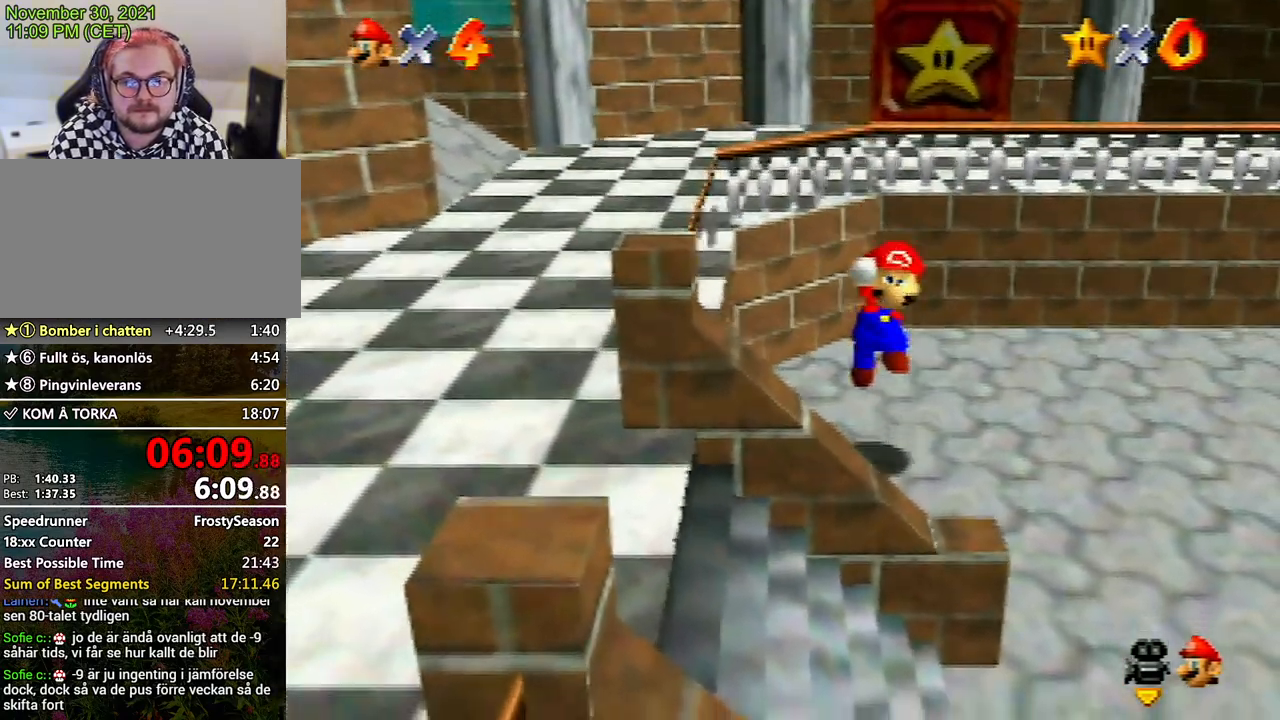
{"buttons": [], "left_stick": "center", "events": [[200, "A", "down"], [267, "left_stick", "center"], [367, "A", "up"], [467, "B", "down"], [500, "B", "up"]]}
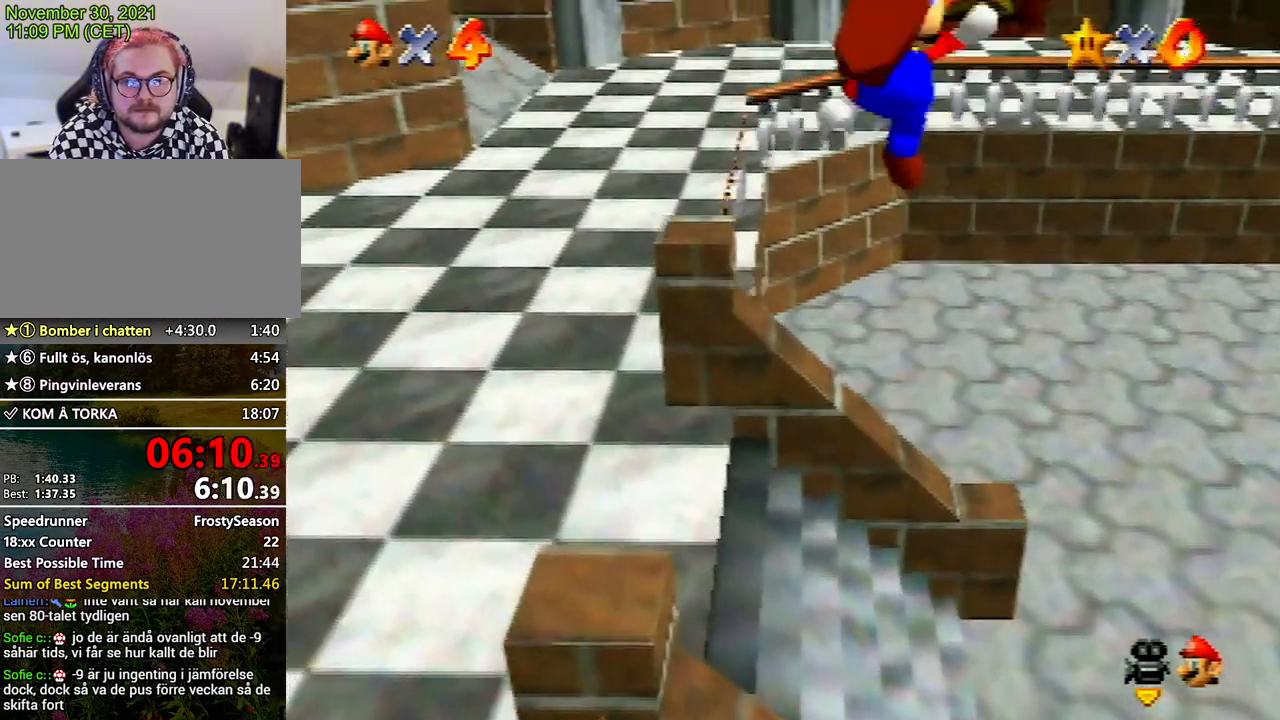
{"buttons": [], "left_stick": "center", "events": [[333, "left_stick", "down-left"], [500, "left_stick", "center"]]}
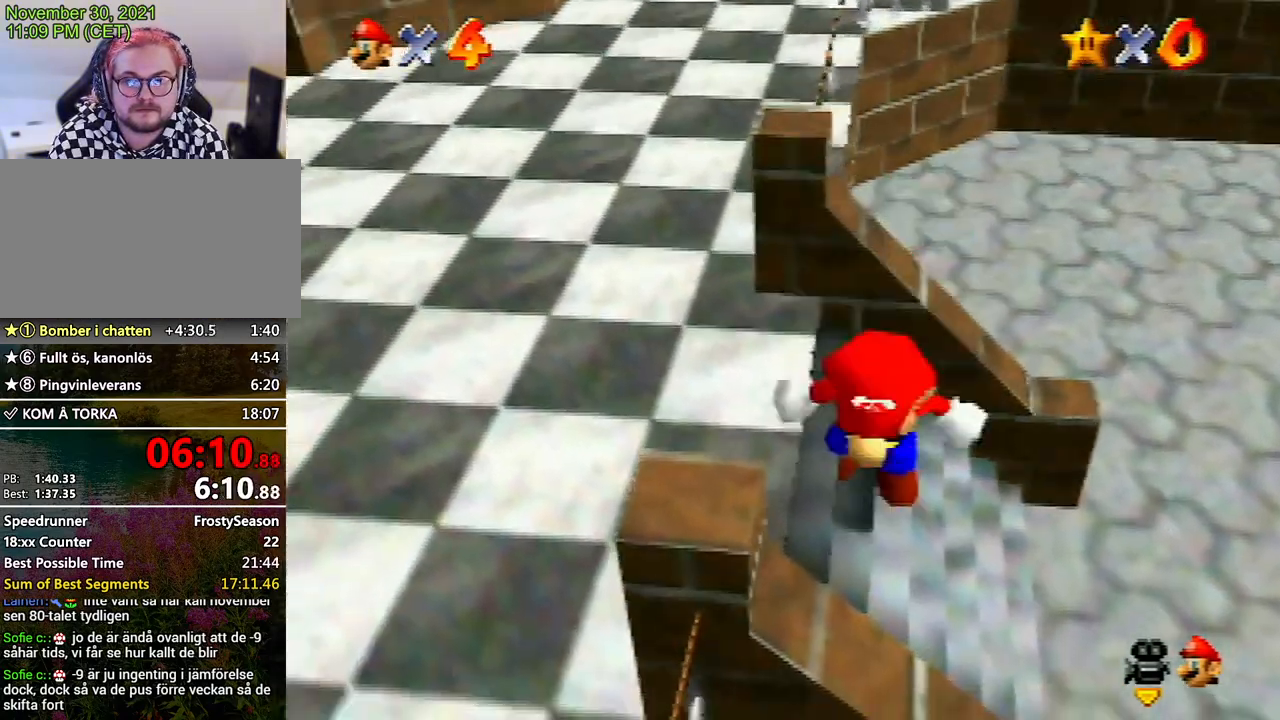
{"buttons": [], "left_stick": "up", "events": [[300, "left_stick", "up-left"], [367, "left_stick", "up"]]}
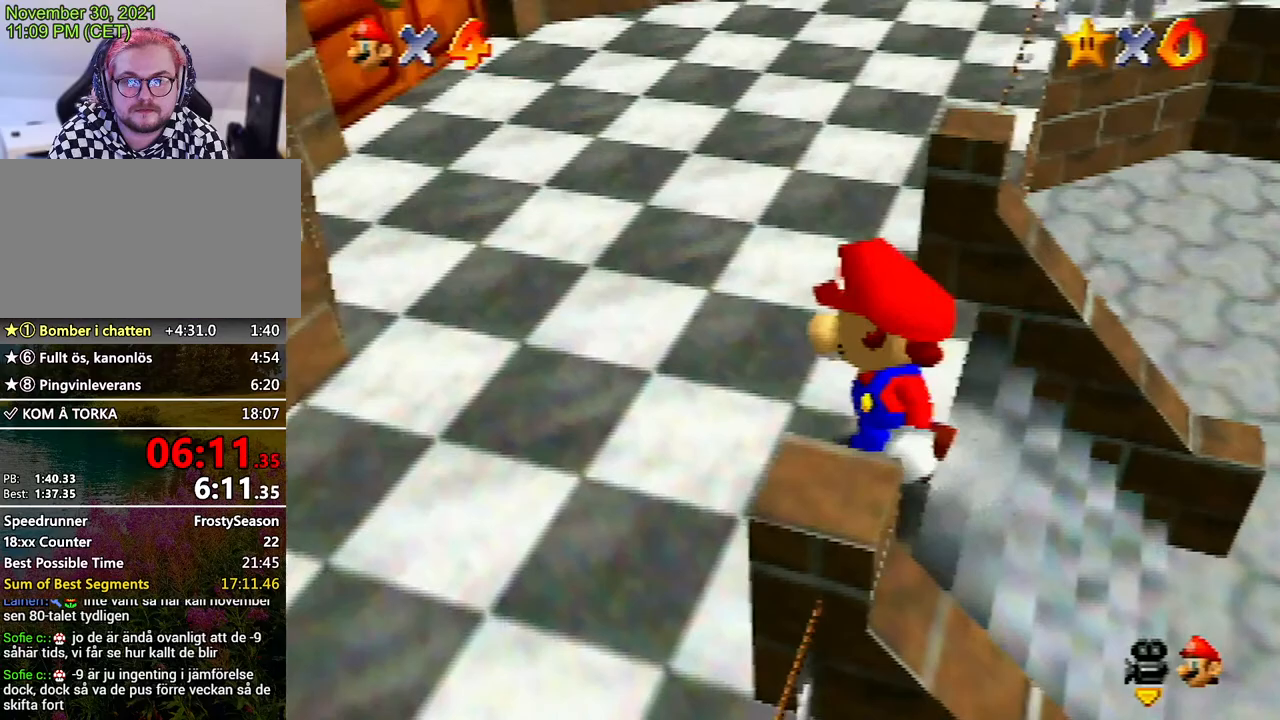
{"buttons": [], "left_stick": "right", "events": [[100, "left_stick", "up-right"], [233, "left_stick", "right"]]}
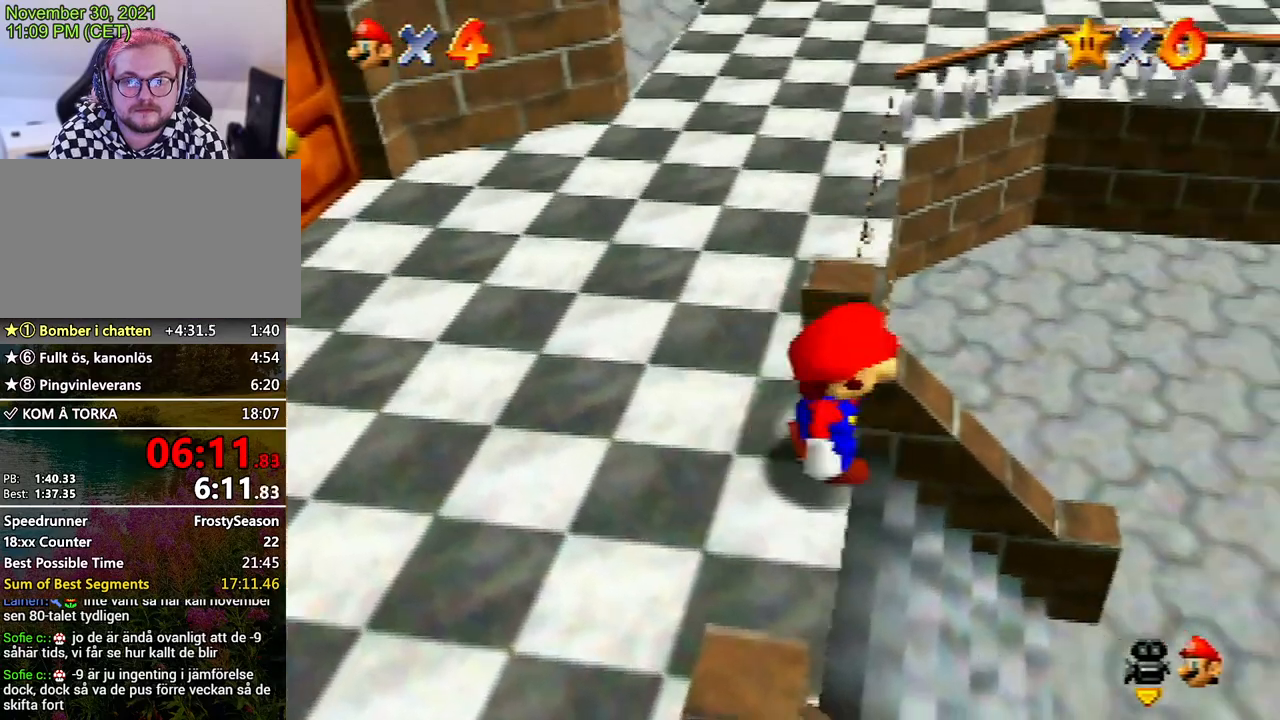
{"buttons": [], "left_stick": "left", "events": [[33, "C_UP", "down"], [33, "left_stick", "center"], [100, "C_UP", "up"], [500, "left_stick", "left"]]}
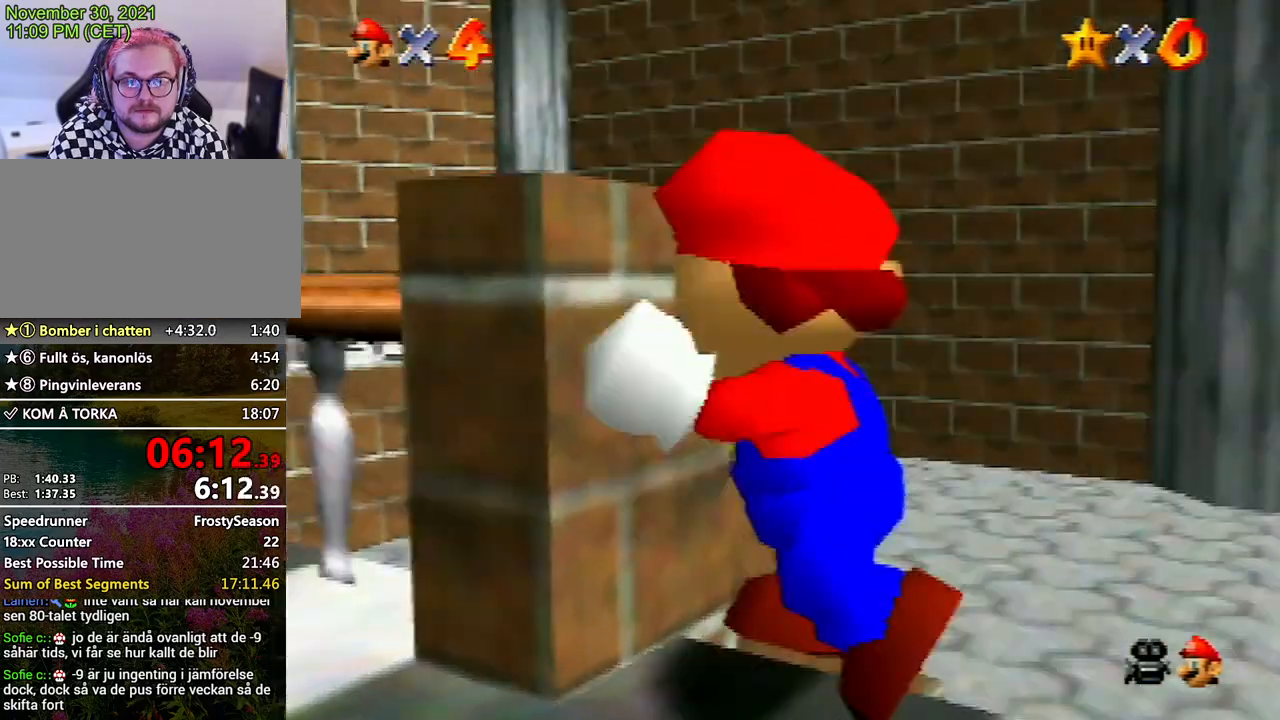
{"buttons": [], "left_stick": "center", "events": [[100, "left_stick", "center"]]}
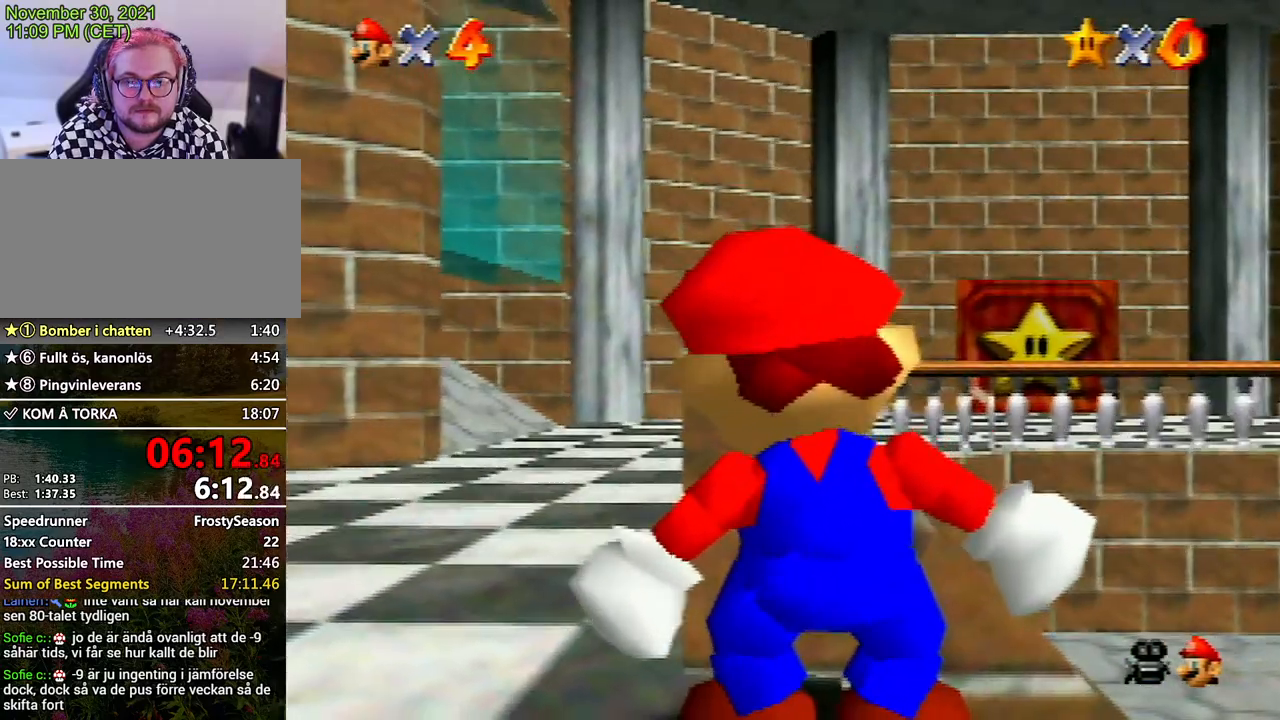
{"buttons": [], "left_stick": "center", "events": [[67, "left_stick", "right"], [133, "left_stick", "center"]]}
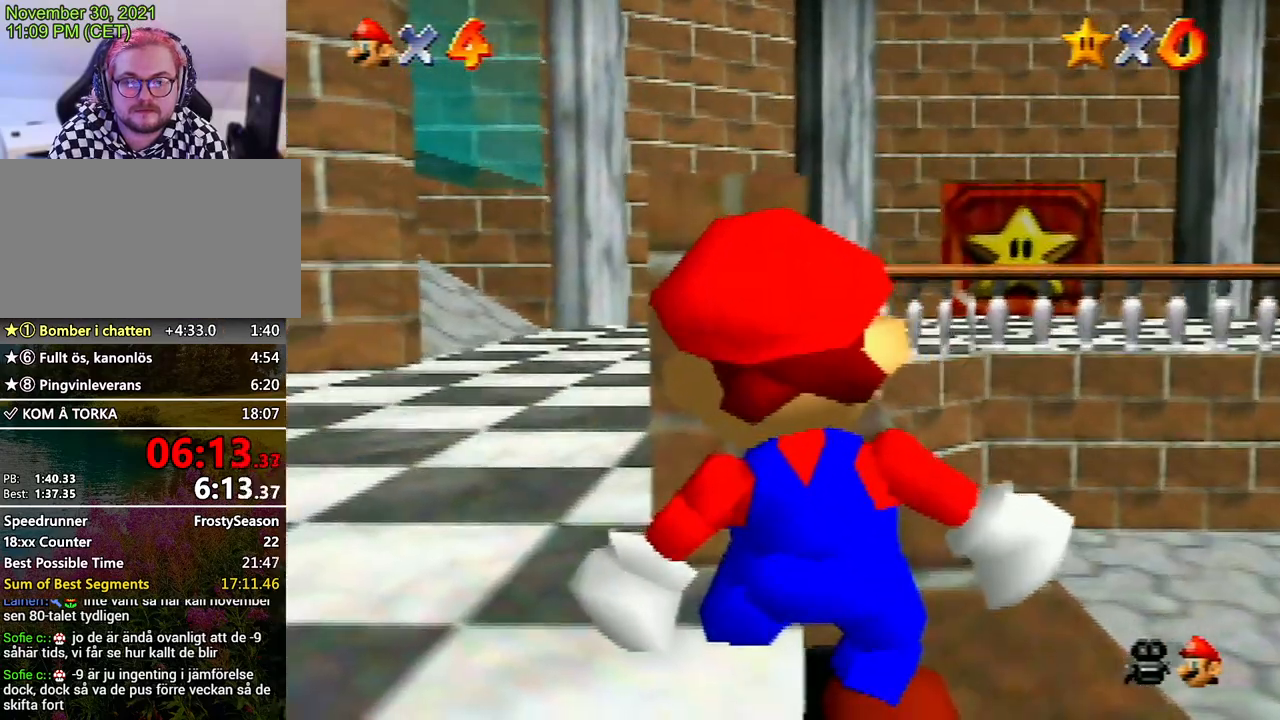
{"buttons": [], "left_stick": "center", "events": []}
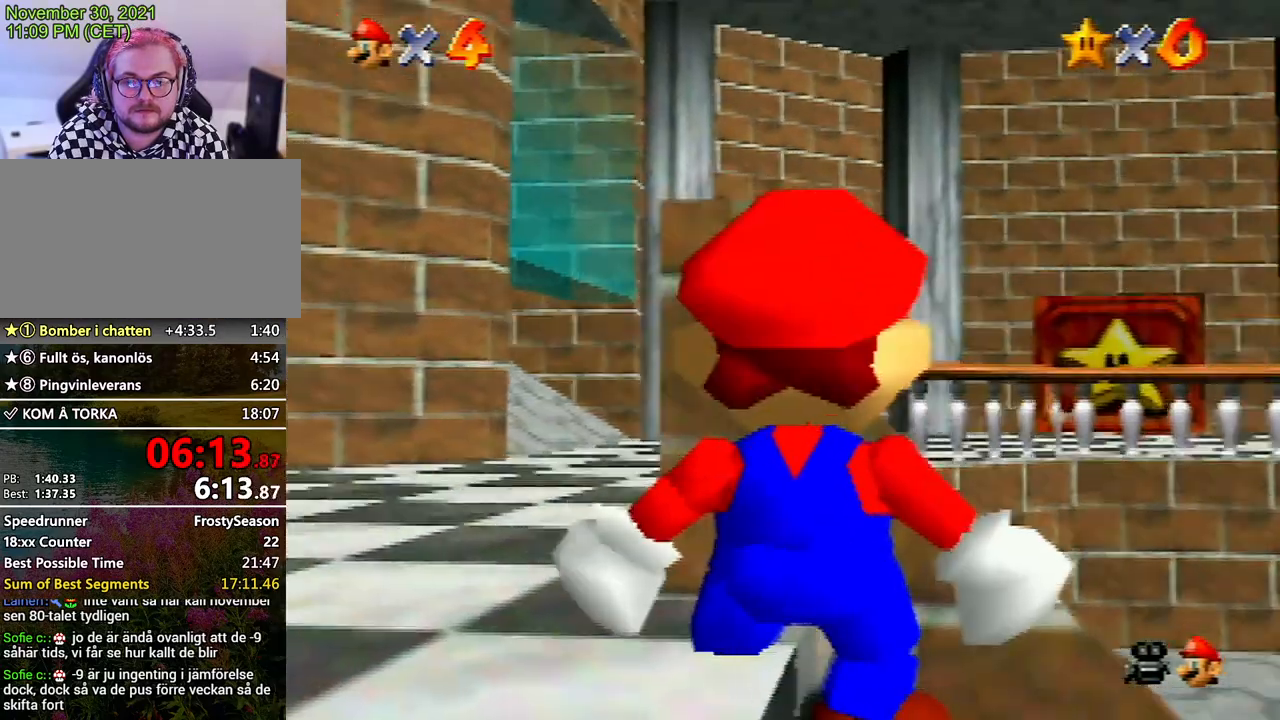
{"buttons": ["C_DOWN"], "left_stick": "center", "events": [[467, "C_DOWN", "down"]]}
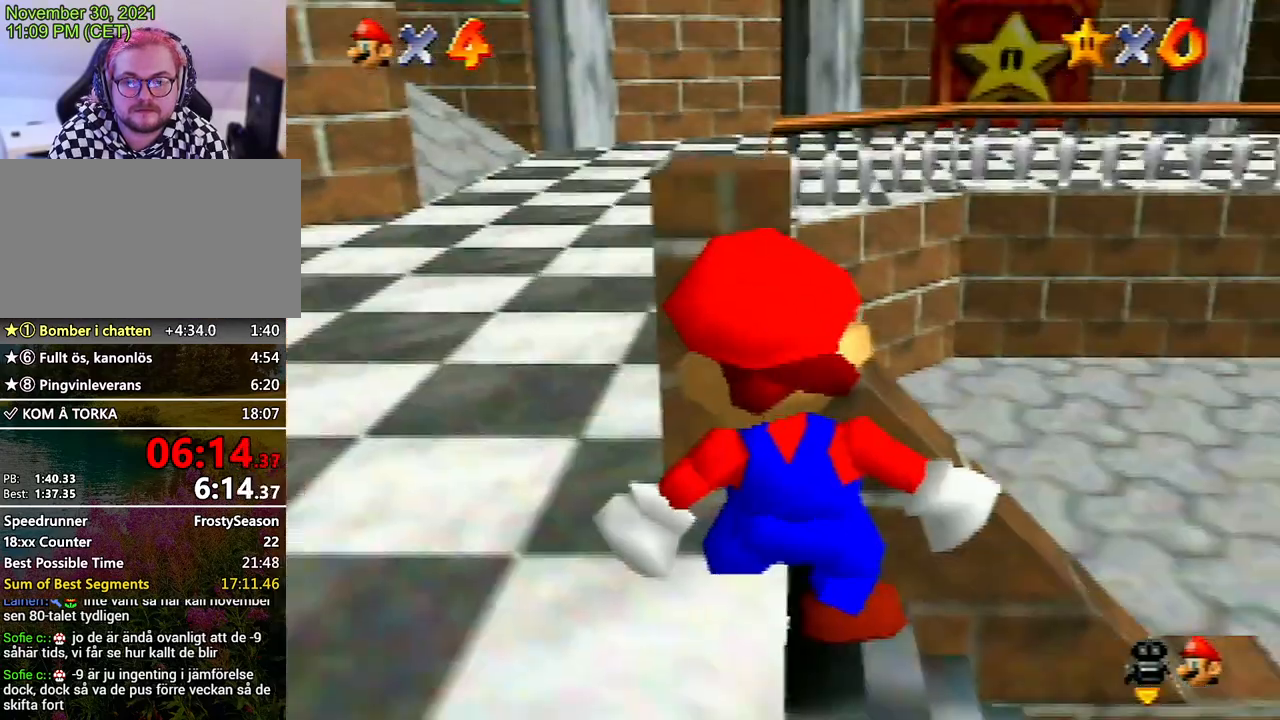
{"buttons": [], "left_stick": "up", "events": [[33, "C_DOWN", "up"], [100, "left_stick", "up"]]}
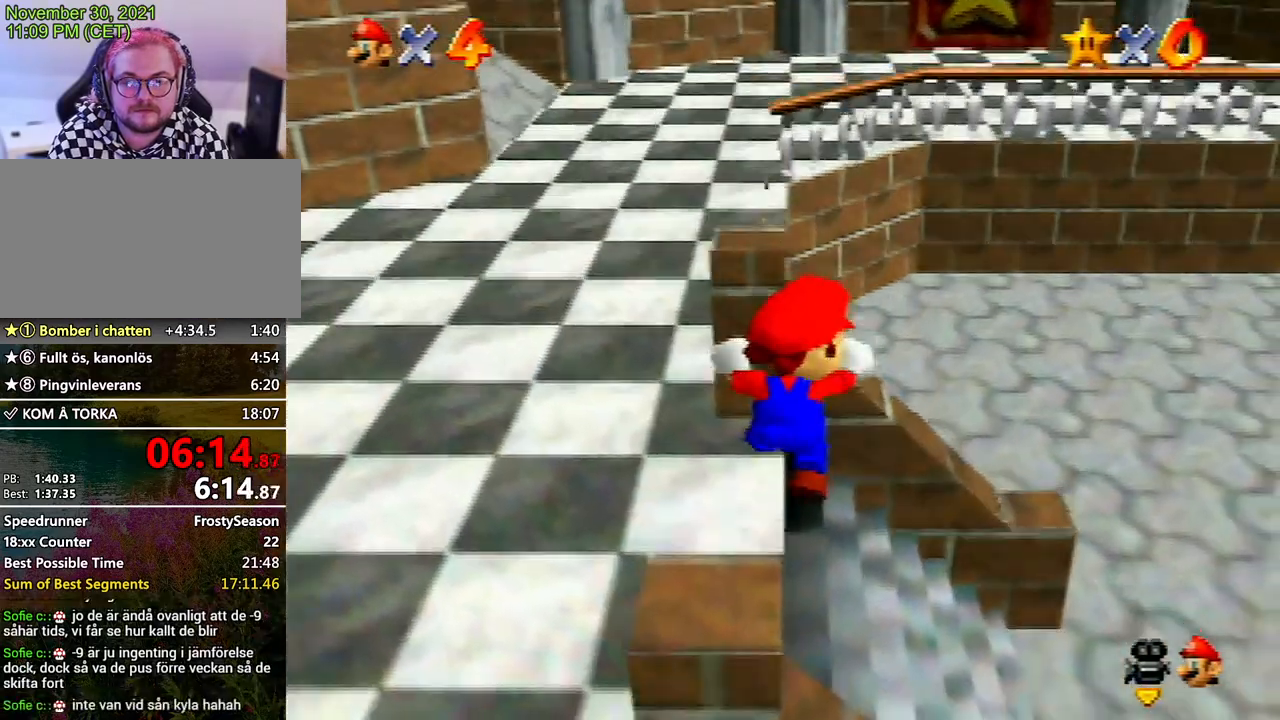
{"buttons": [], "left_stick": "up", "events": []}
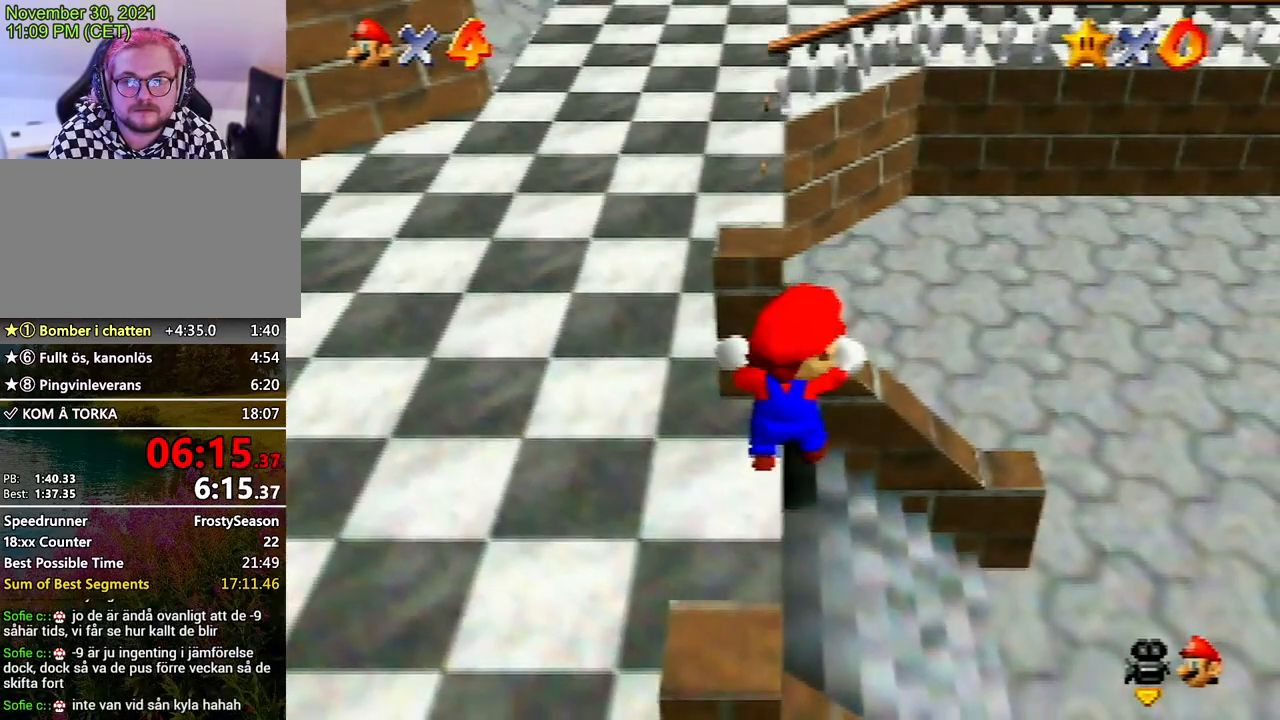
{"buttons": [], "left_stick": "up", "events": []}
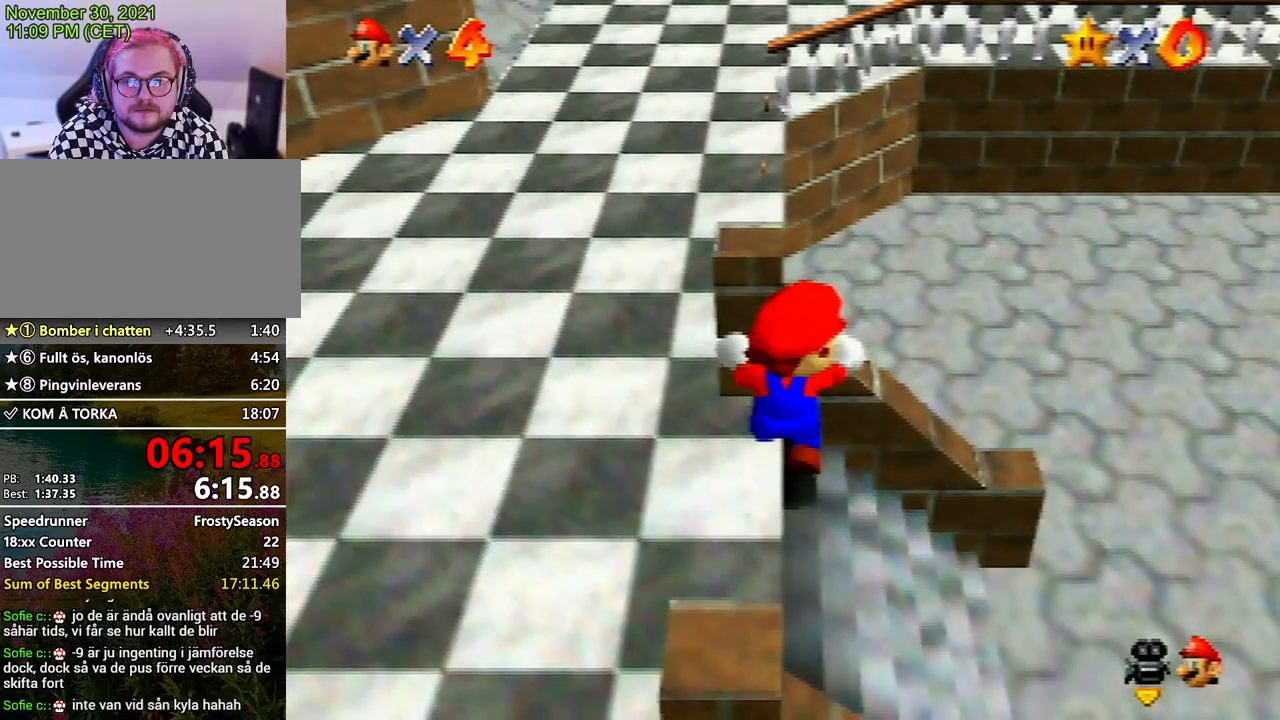
{"buttons": [], "left_stick": "up", "events": []}
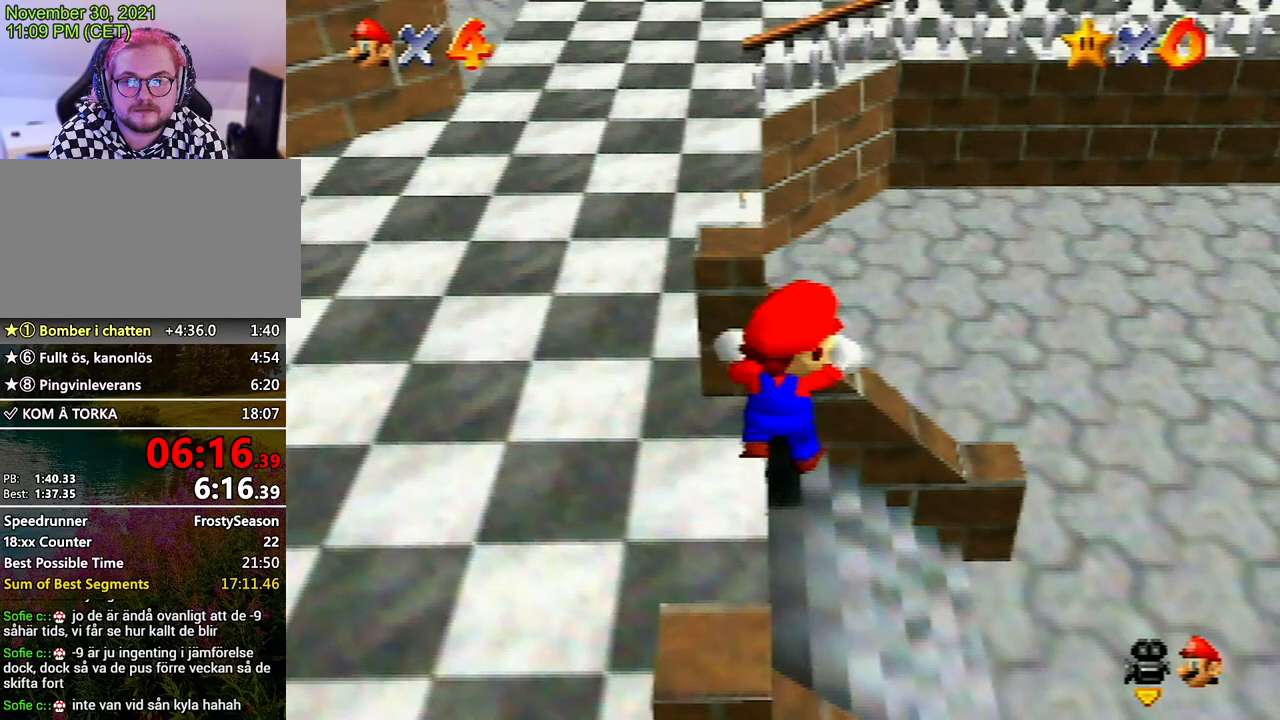
{"buttons": [], "left_stick": "center", "events": [[300, "left_stick", "center"]]}
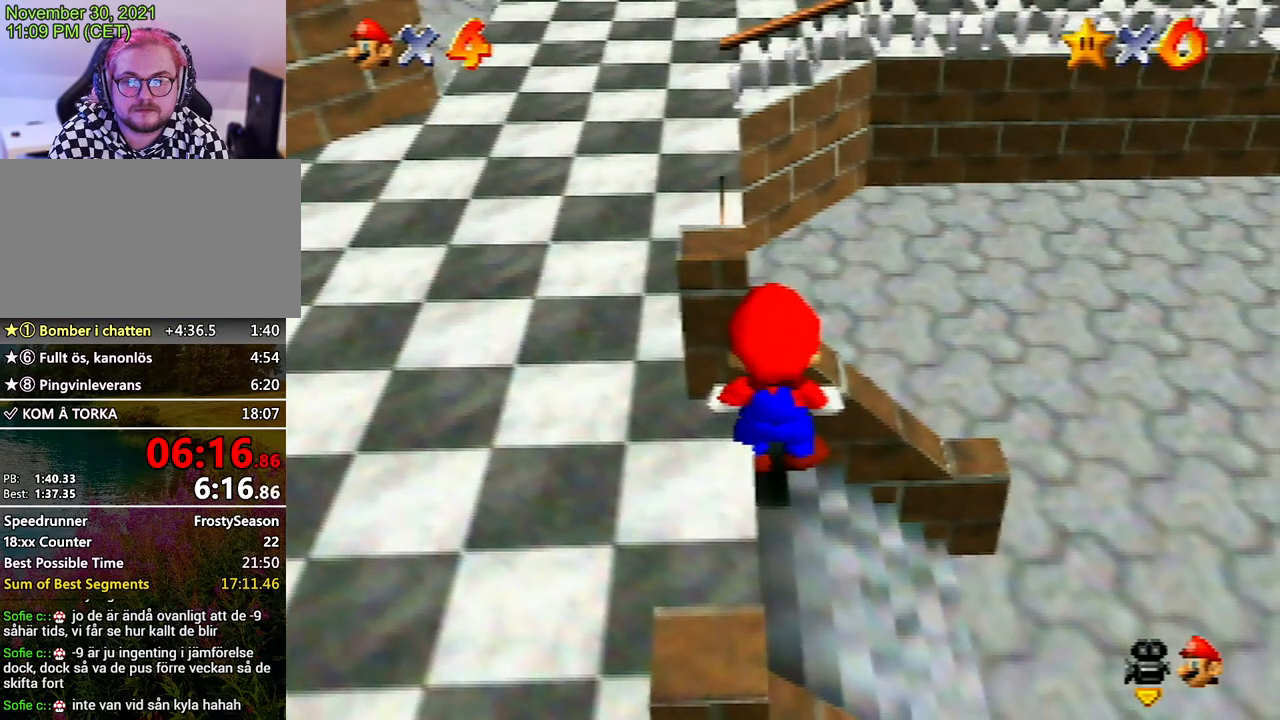
{"buttons": [], "left_stick": "down", "events": [[233, "left_stick", "down"]]}
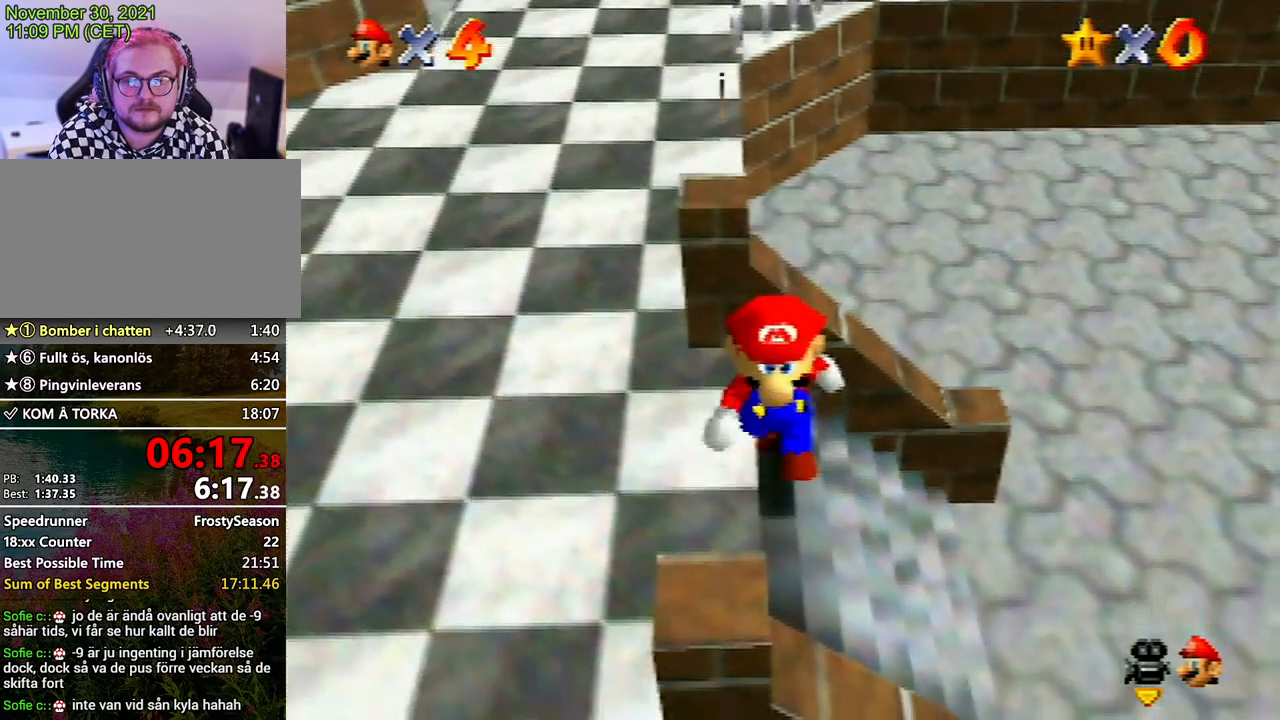
{"buttons": ["Z"], "left_stick": "up", "events": [[167, "Z", "down"], [167, "left_stick", "center"], [200, "A", "down"], [233, "left_stick", "up"], [267, "A", "up"]]}
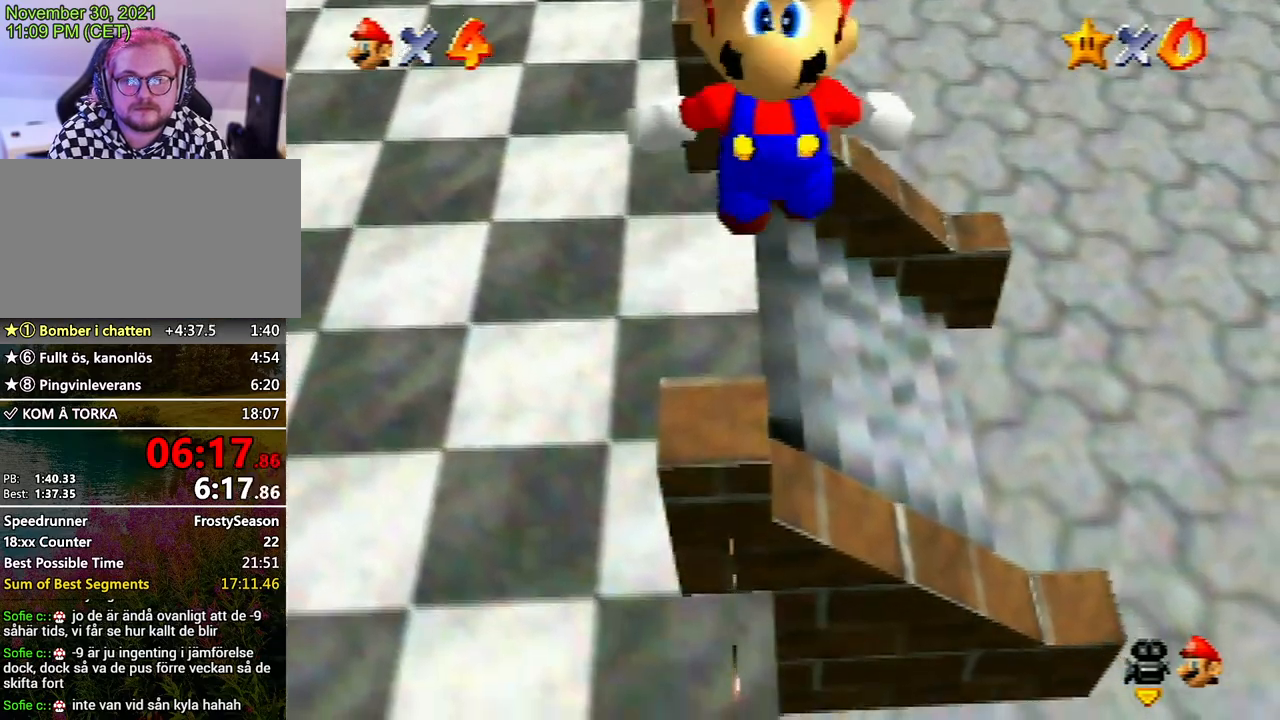
{"buttons": ["Z"], "left_stick": "up", "events": []}
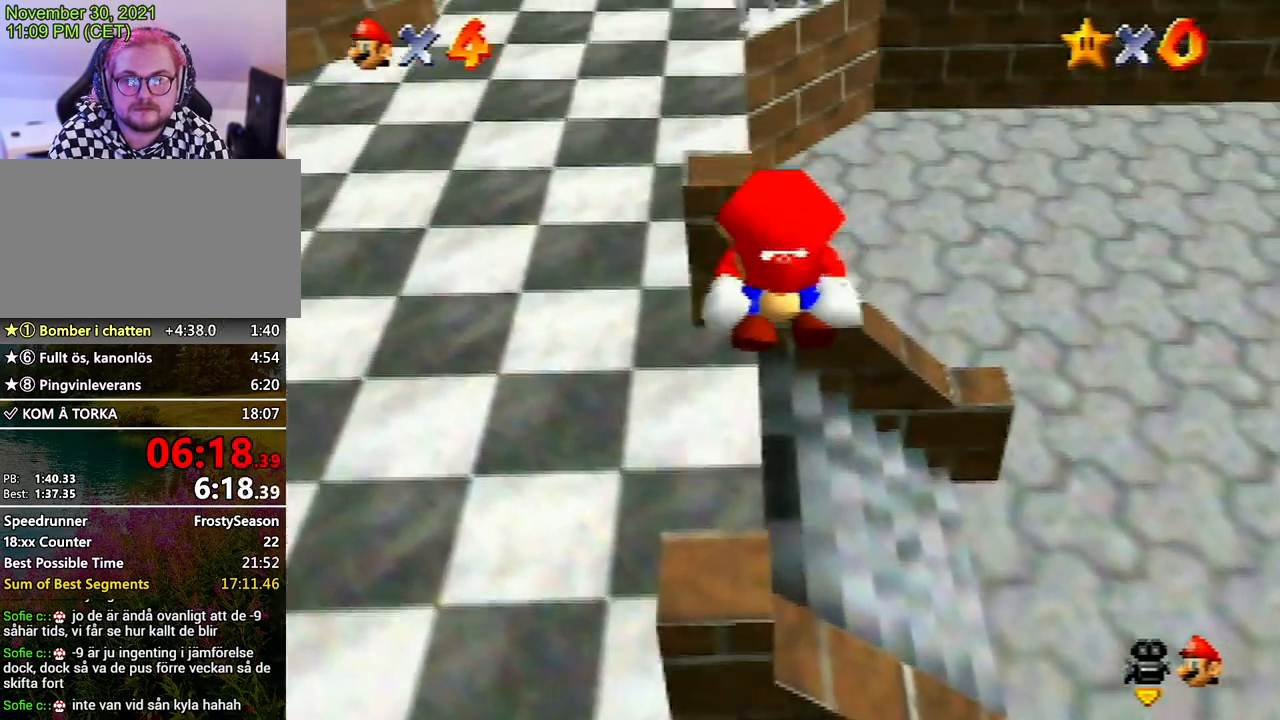
{"buttons": ["A", "Z"], "left_stick": "up-left", "events": [[167, "A", "down"], [167, "left_stick", "up-left"], [267, "A", "up"], [300, "A", "down"], [367, "A", "up"], [433, "A", "down"]]}
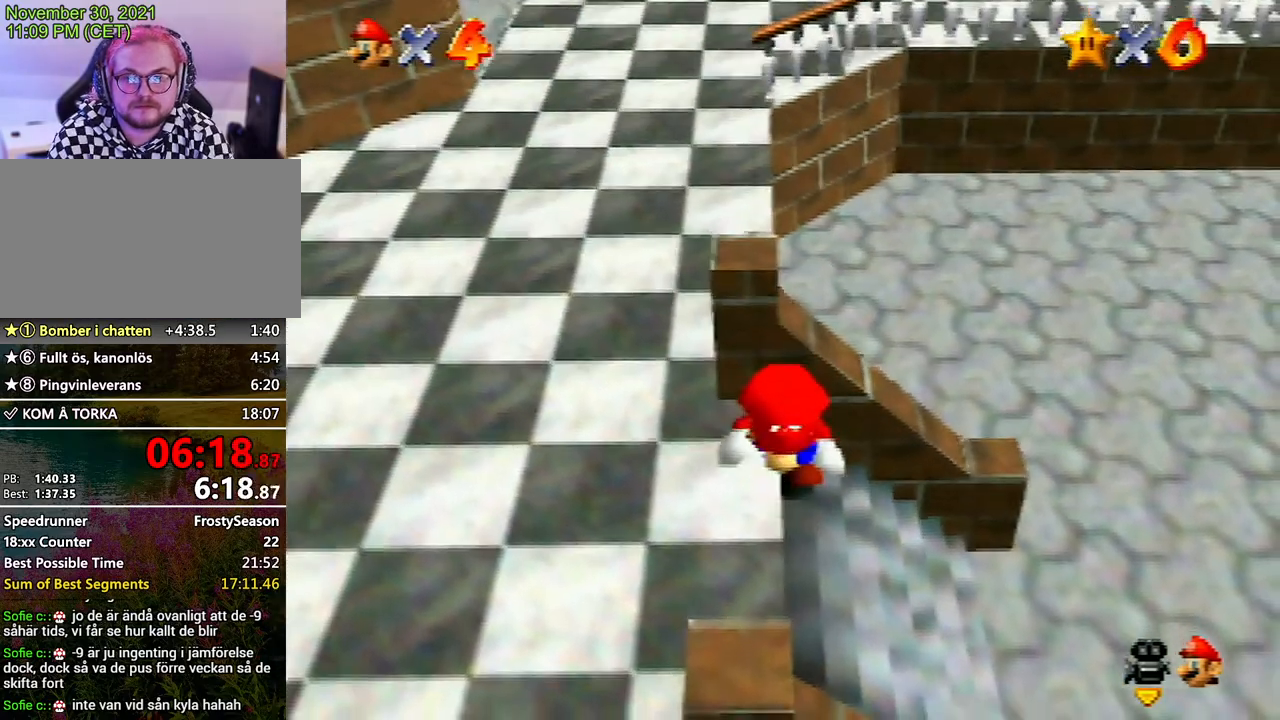
{"buttons": ["Z"], "left_stick": "up-left", "events": [[67, "A", "up"], [100, "A", "down"], [200, "A", "up"], [300, "A", "down"], [333, "A", "up"], [367, "A", "down"], [467, "A", "up"]]}